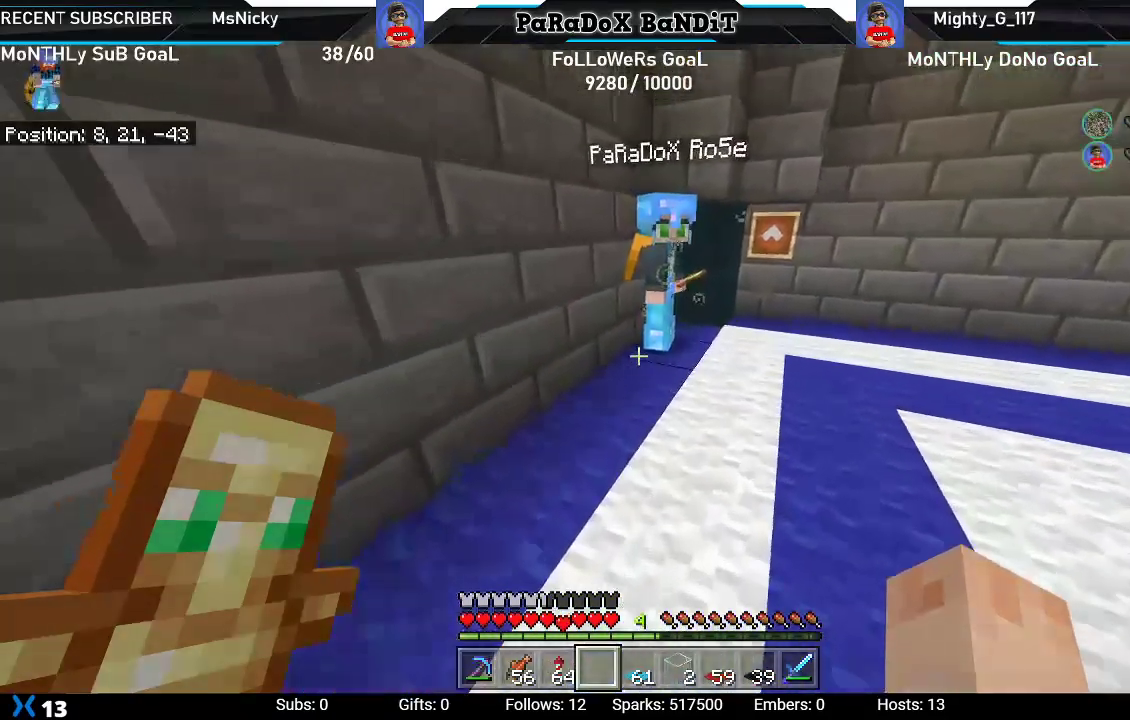
Gameplay with a controller (Xbox layout); each line is a JSON object with the inputs held at the frame after it (dt_ms = milliseconds from this image to that frame). "events" lists button and stick changes between this image and that frame as [ms after this image, input, new state], when the widget could be followed in between.
{"dt_ms": 500, "buttons": [], "left_stick": "up", "right_stick": "down-right", "events": [[50, "right_stick", "down-right"]]}
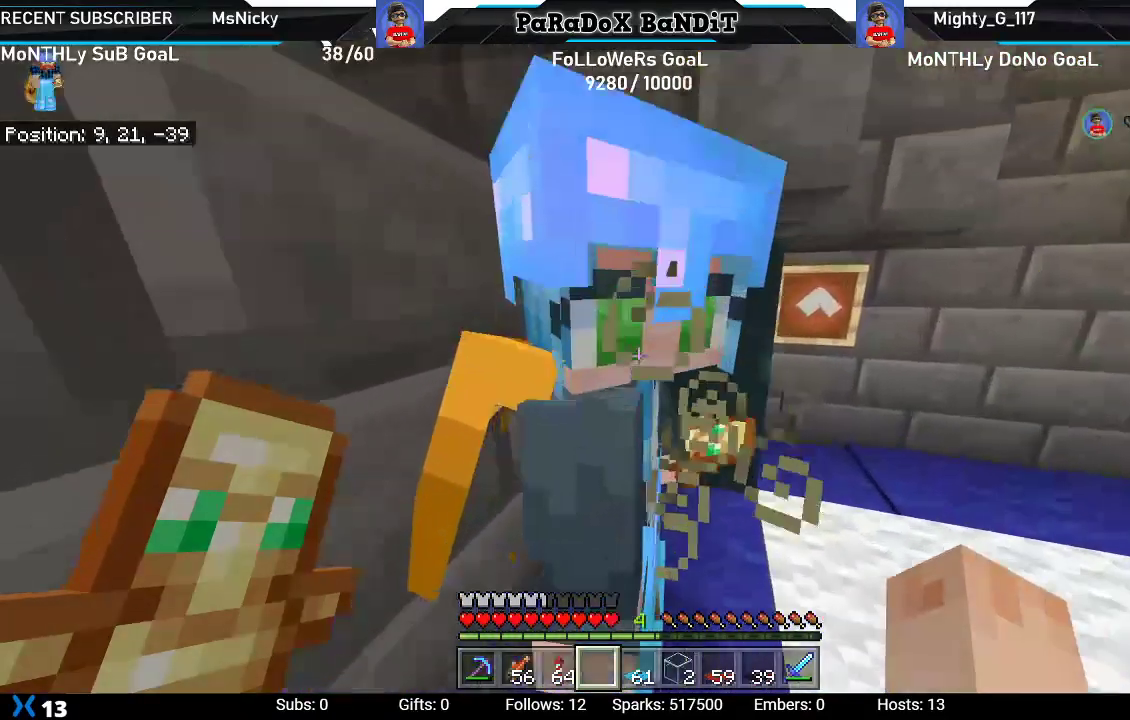
{"dt_ms": 500, "buttons": [], "left_stick": "up", "right_stick": "center", "events": [[250, "right_stick", "center"]]}
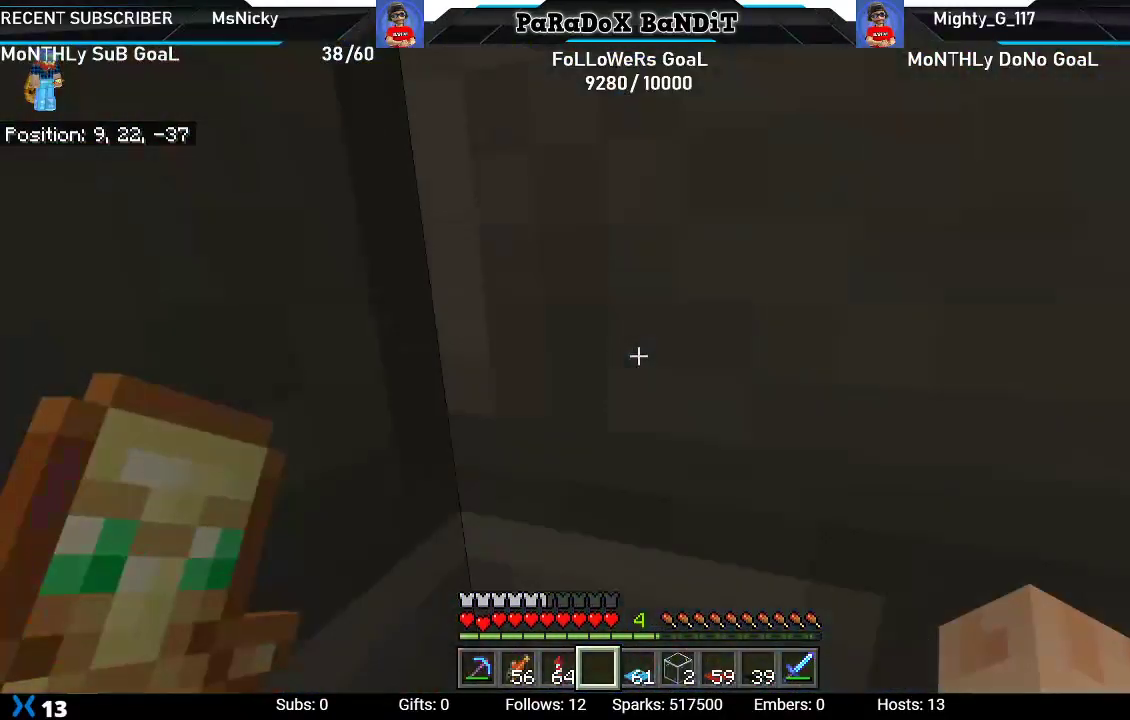
{"dt_ms": 500, "buttons": [], "left_stick": "center", "right_stick": "left", "events": [[67, "right_stick", "left"], [83, "left_stick", "center"]]}
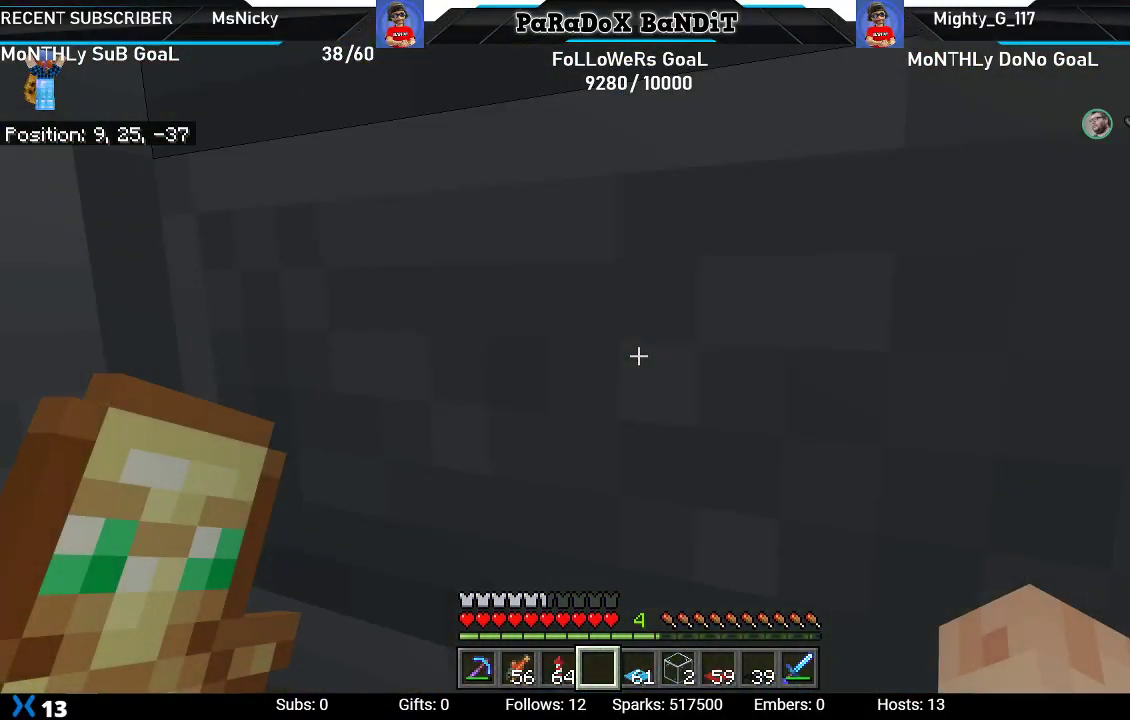
{"dt_ms": 500, "buttons": [], "left_stick": "center", "right_stick": "left", "events": []}
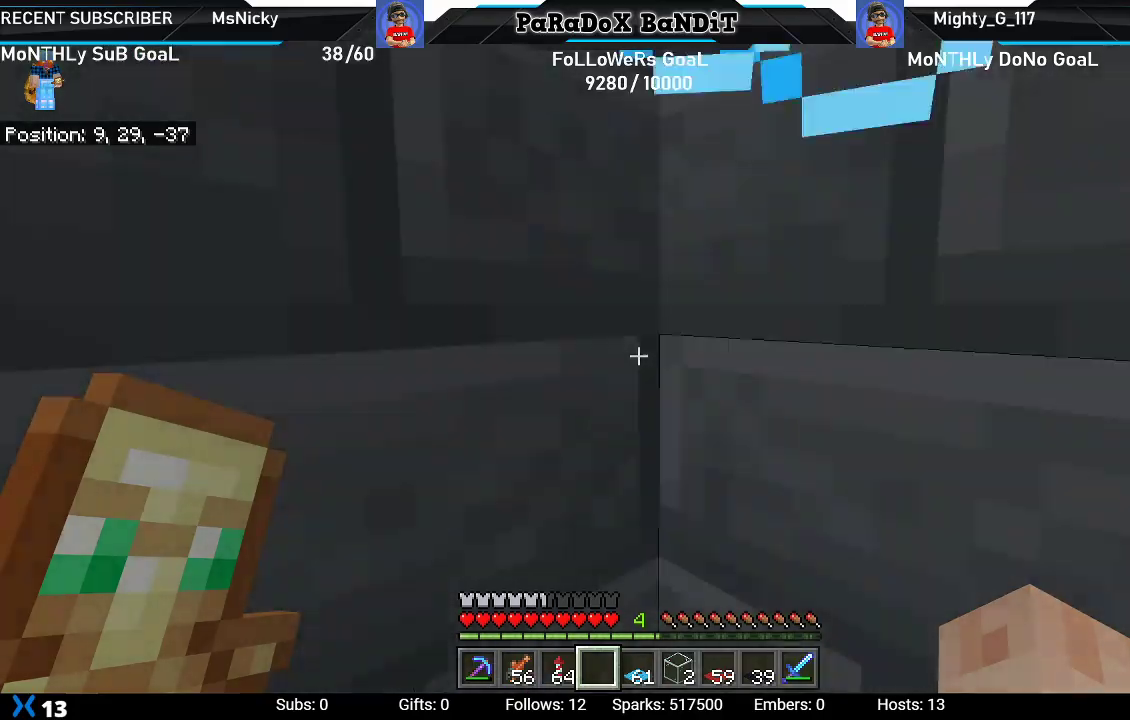
{"dt_ms": 500, "buttons": [], "left_stick": "center", "right_stick": "down-left", "events": [[50, "right_stick", "center"], [367, "right_stick", "left"], [433, "right_stick", "down-left"]]}
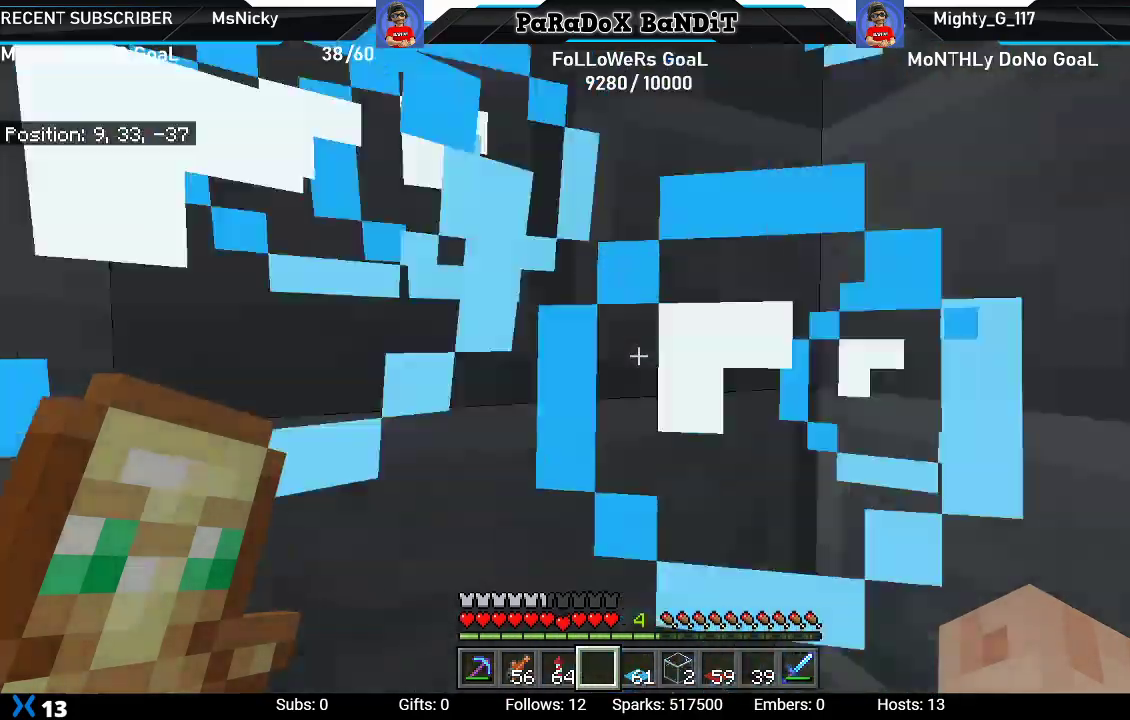
{"dt_ms": 500, "buttons": [], "left_stick": "center", "right_stick": "down", "events": [[67, "right_stick", "down"]]}
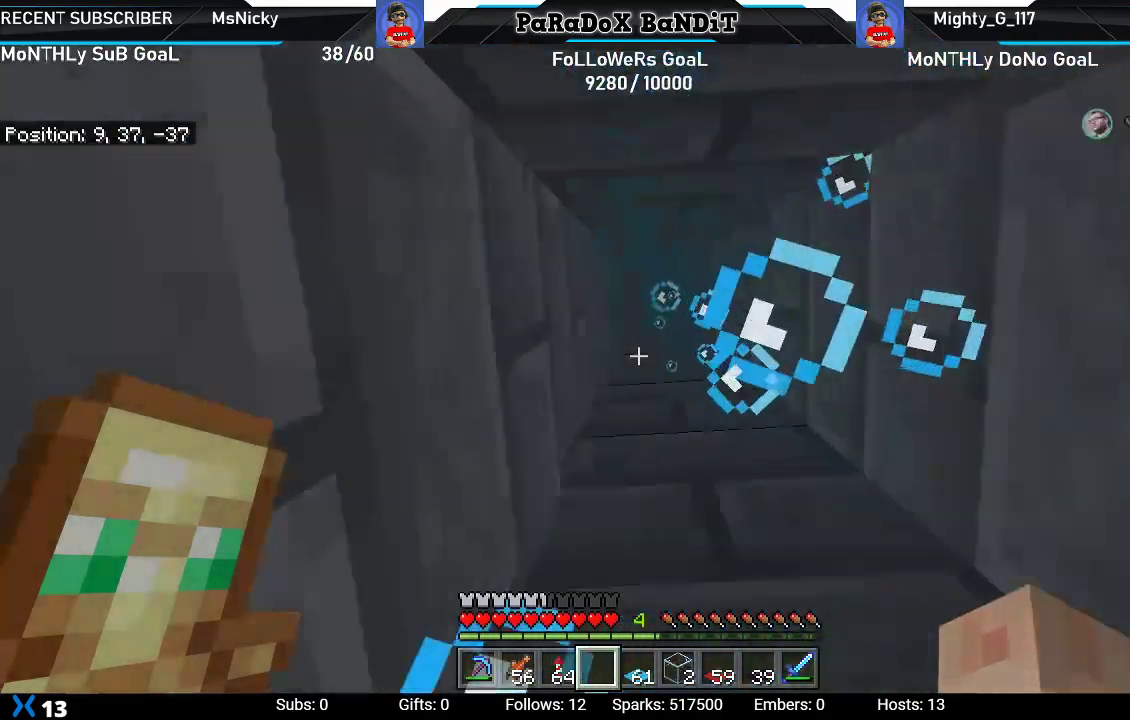
{"dt_ms": 500, "buttons": [], "left_stick": "center", "right_stick": "center", "events": [[50, "right_stick", "center"]]}
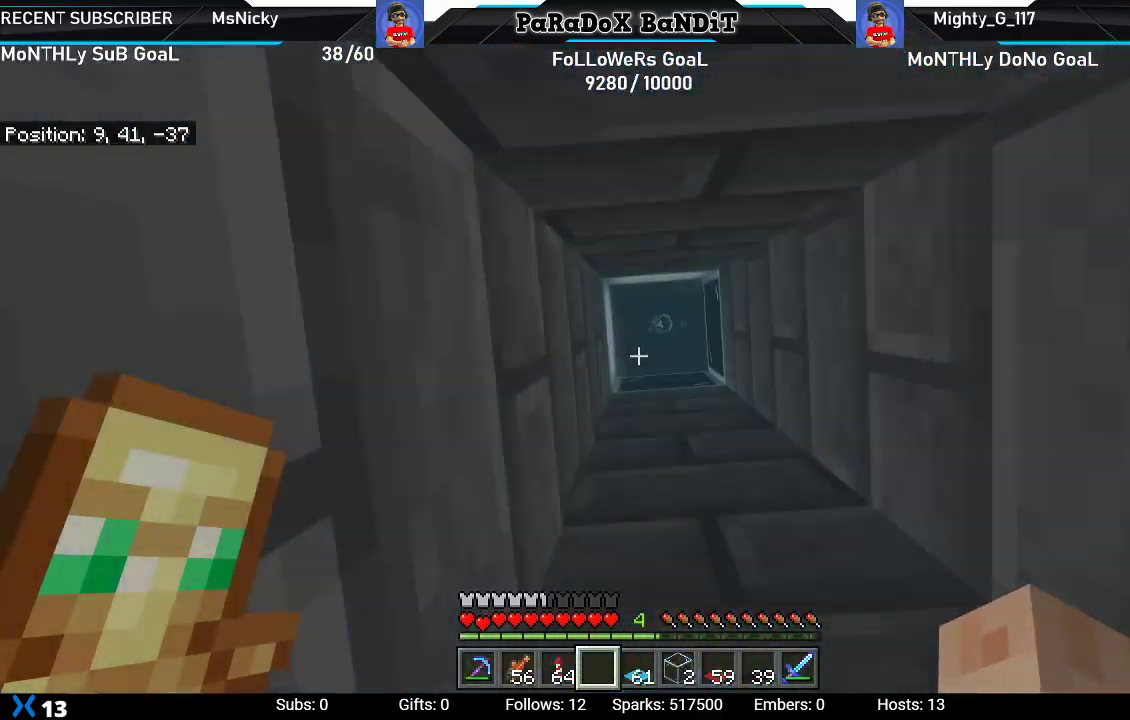
{"dt_ms": 500, "buttons": [], "left_stick": "center", "right_stick": "up", "events": [[467, "right_stick", "up"]]}
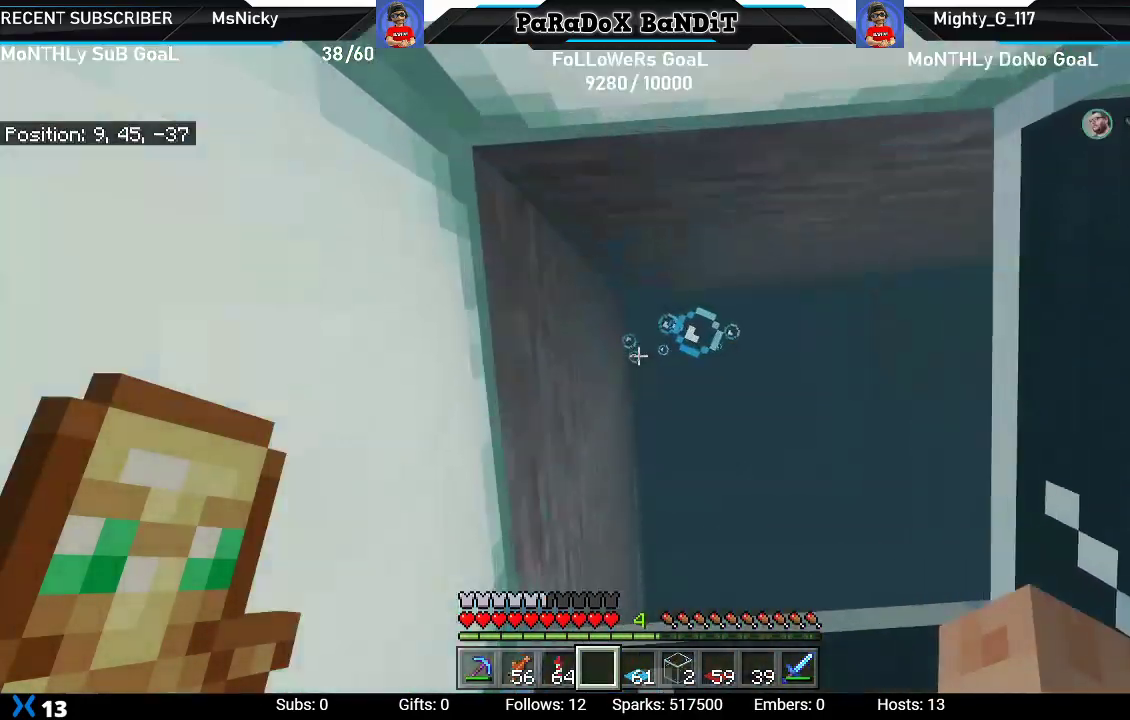
{"dt_ms": 500, "buttons": [], "left_stick": "center", "right_stick": "up-right", "events": [[500, "right_stick", "up-right"]]}
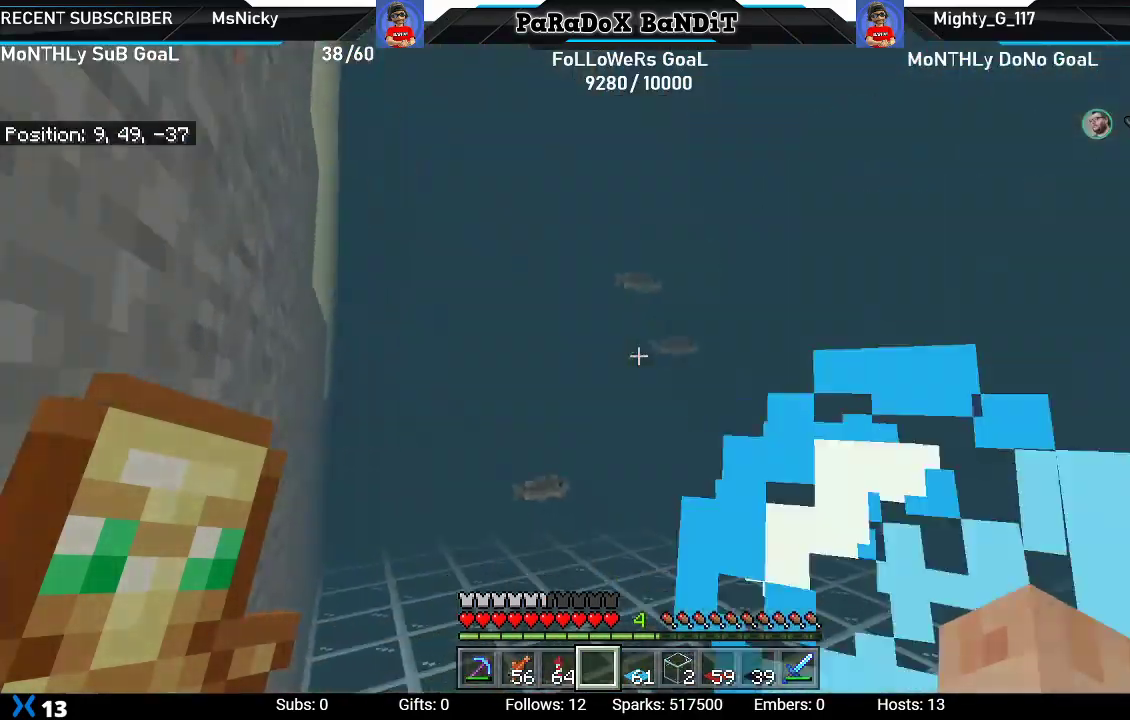
{"dt_ms": 500, "buttons": [], "left_stick": "center", "right_stick": "left", "events": [[250, "right_stick", "center"], [450, "right_stick", "left"]]}
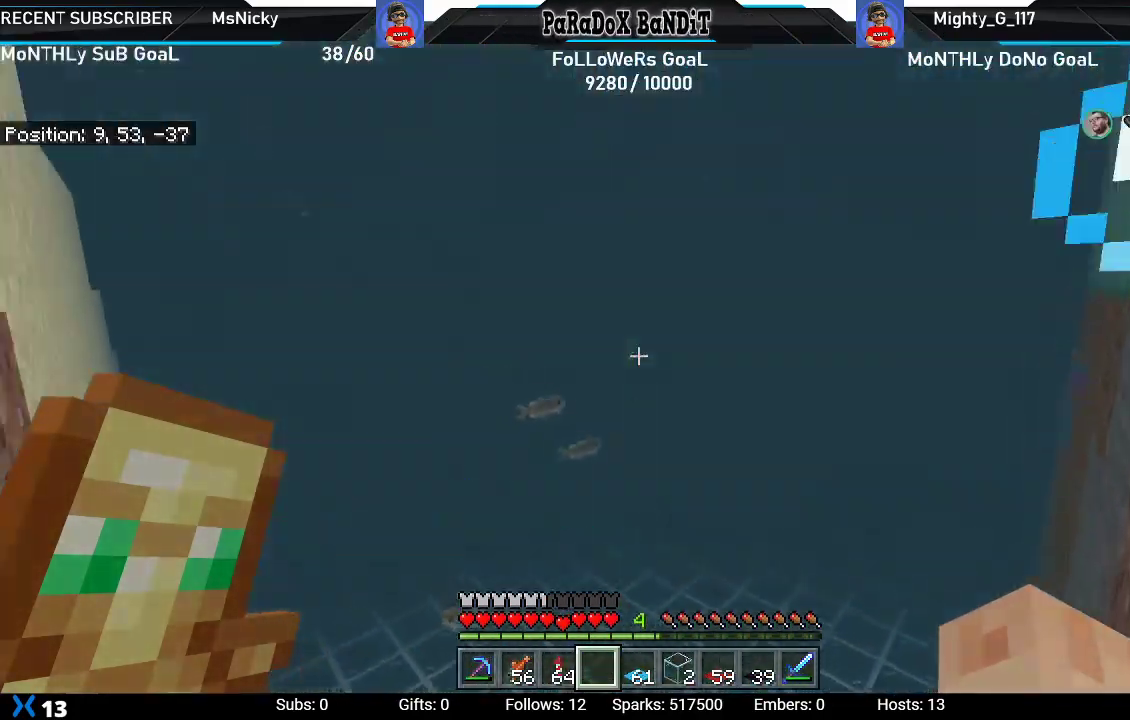
{"dt_ms": 500, "buttons": [], "left_stick": "center", "right_stick": "center", "events": [[400, "right_stick", "center"]]}
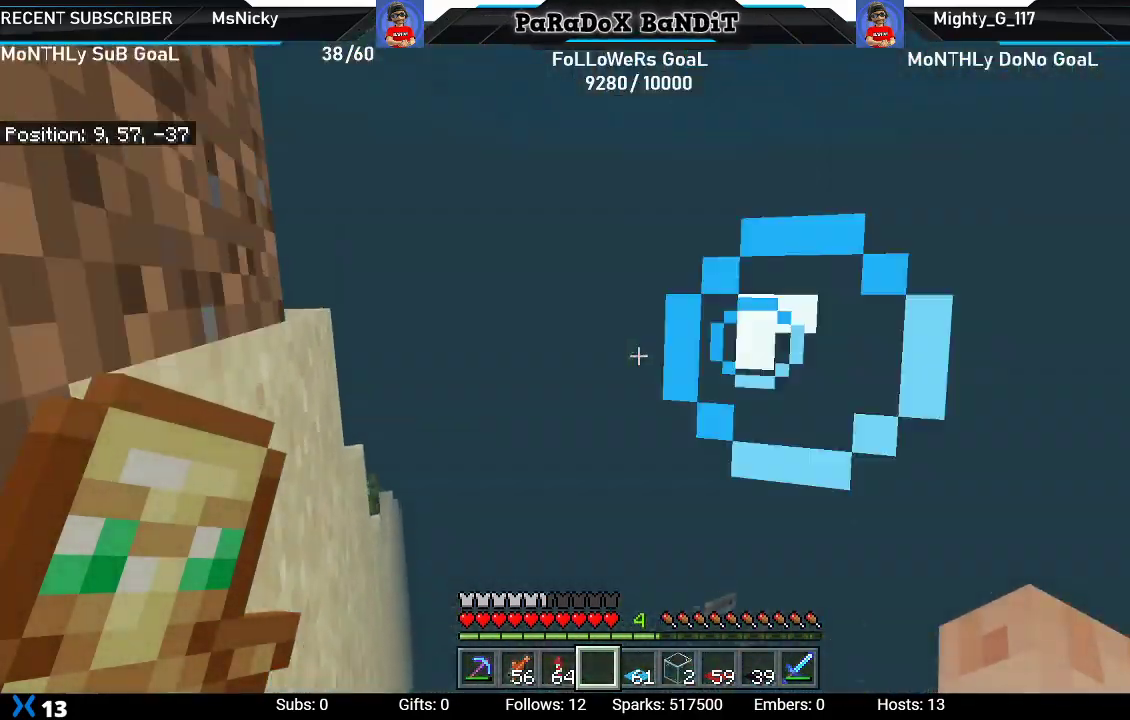
{"dt_ms": 500, "buttons": [], "left_stick": "up-left", "right_stick": "left", "events": [[67, "right_stick", "down-left"], [117, "right_stick", "left"], [217, "left_stick", "left"], [450, "left_stick", "up-left"]]}
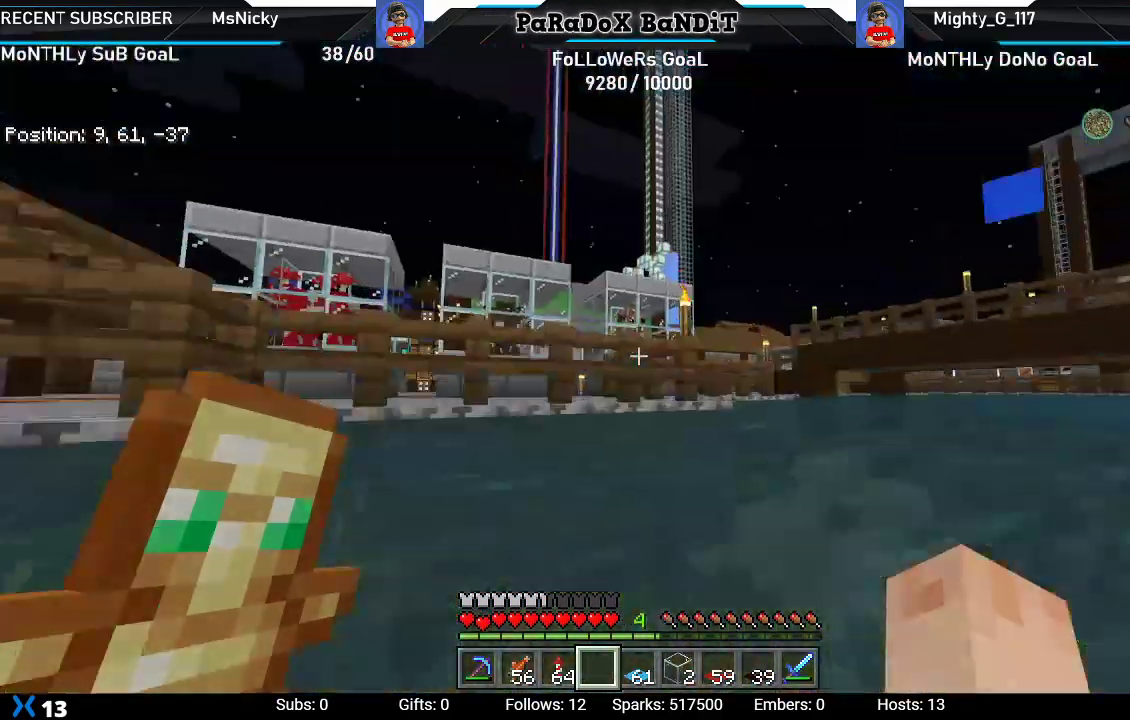
{"dt_ms": 500, "buttons": [], "left_stick": "up", "right_stick": "center", "events": [[283, "left_stick", "up"], [350, "right_stick", "center"]]}
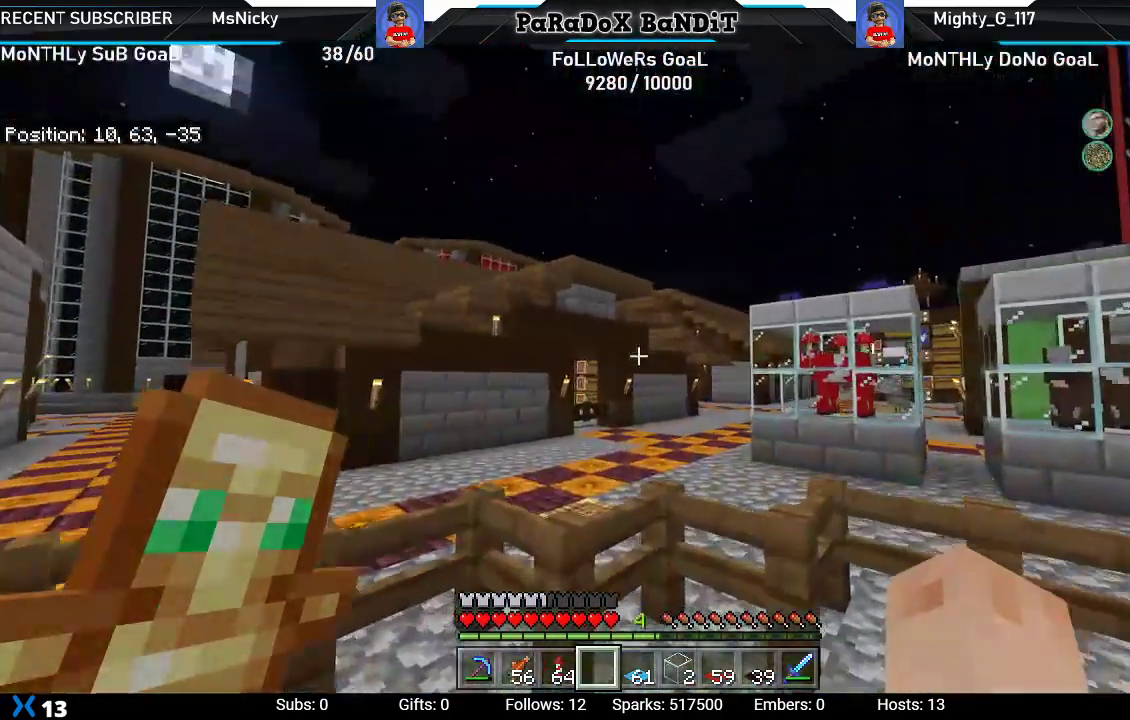
{"dt_ms": 500, "buttons": ["A"], "left_stick": "up-right", "right_stick": "center", "events": [[183, "A", "down"], [450, "left_stick", "up-right"]]}
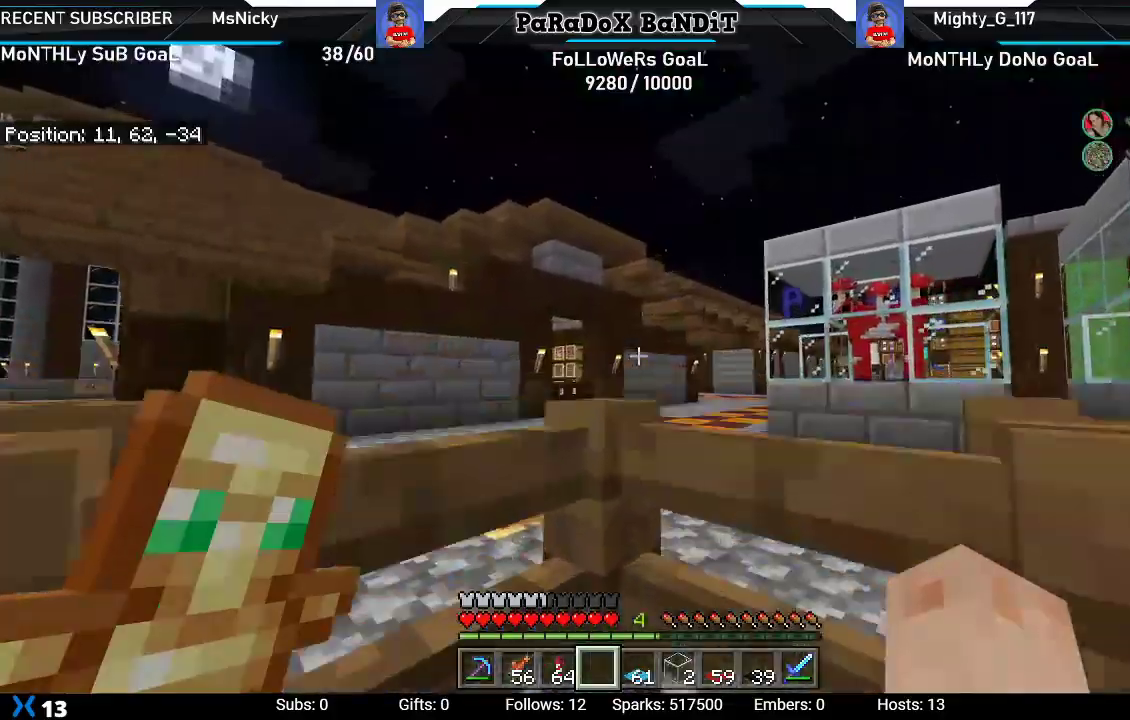
{"dt_ms": 500, "buttons": ["A"], "left_stick": "up", "right_stick": "center", "events": [[150, "left_stick", "up"]]}
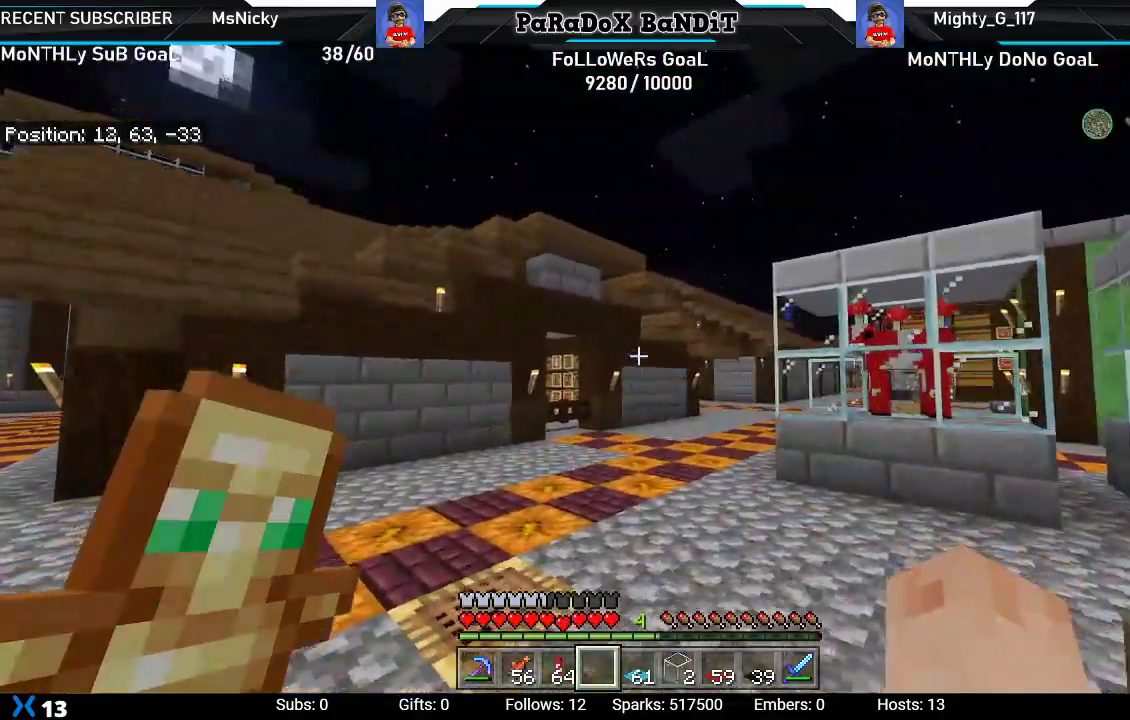
{"dt_ms": 500, "buttons": [], "left_stick": "up", "right_stick": "up", "events": [[283, "A", "up"], [500, "right_stick", "up"]]}
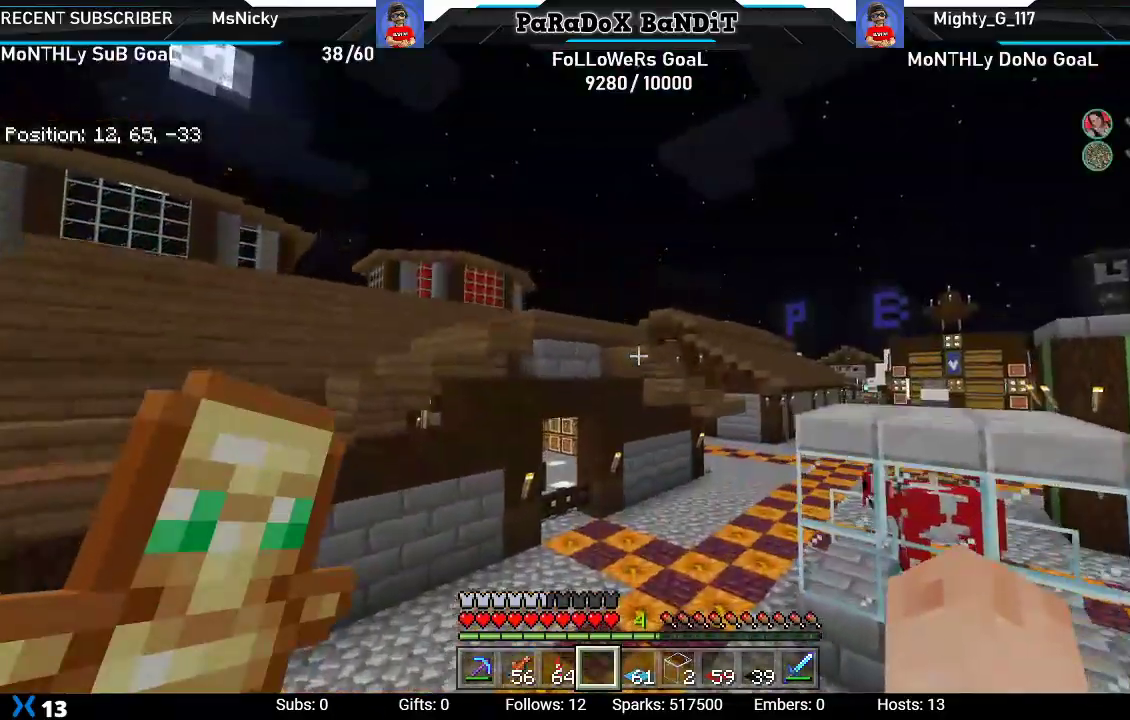
{"dt_ms": 500, "buttons": [], "left_stick": "down-right", "right_stick": "left", "events": [[150, "right_stick", "up-left"], [350, "left_stick", "right"], [350, "right_stick", "left"], [467, "left_stick", "down-right"]]}
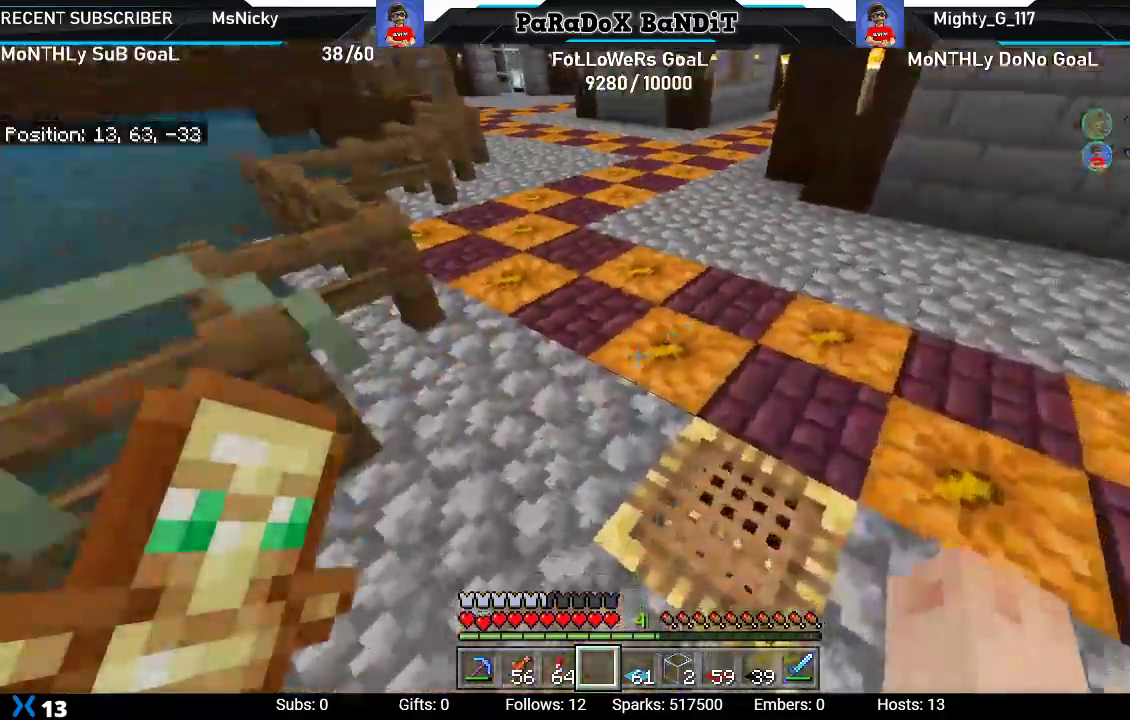
{"dt_ms": 1000, "buttons": [], "left_stick": "center", "right_stick": "right"}
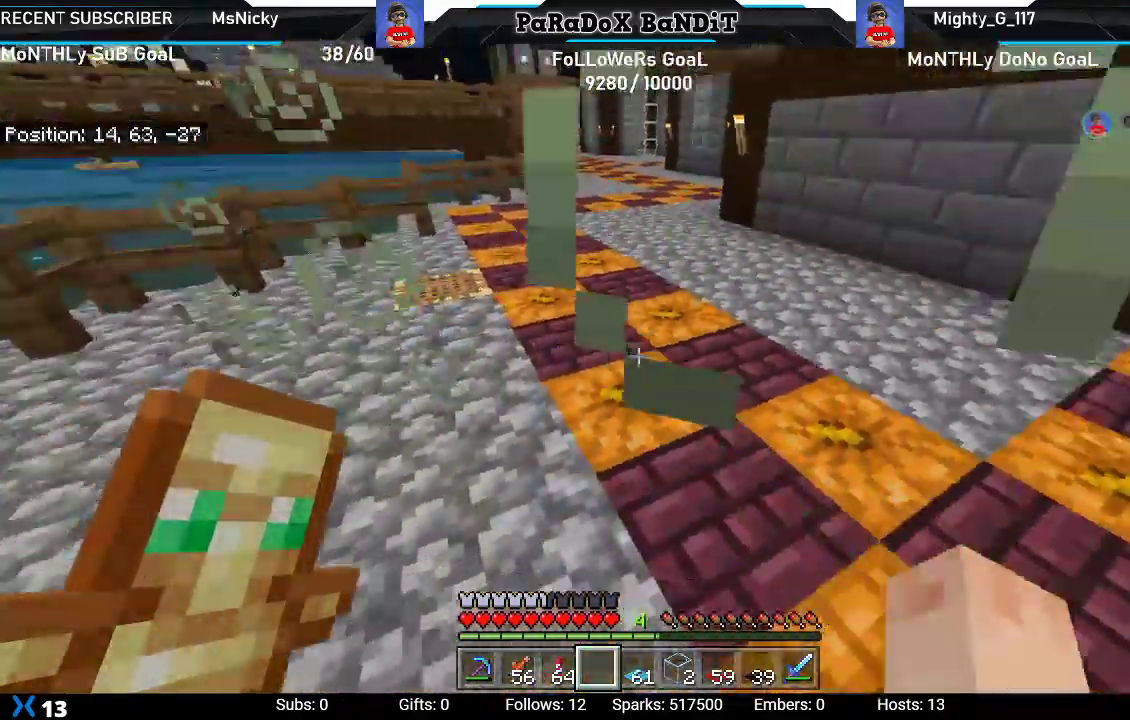
{"dt_ms": 500, "buttons": [], "left_stick": "up-right", "right_stick": "down-right", "events": [[150, "left_stick", "up-right"], [417, "right_stick", "down-right"]]}
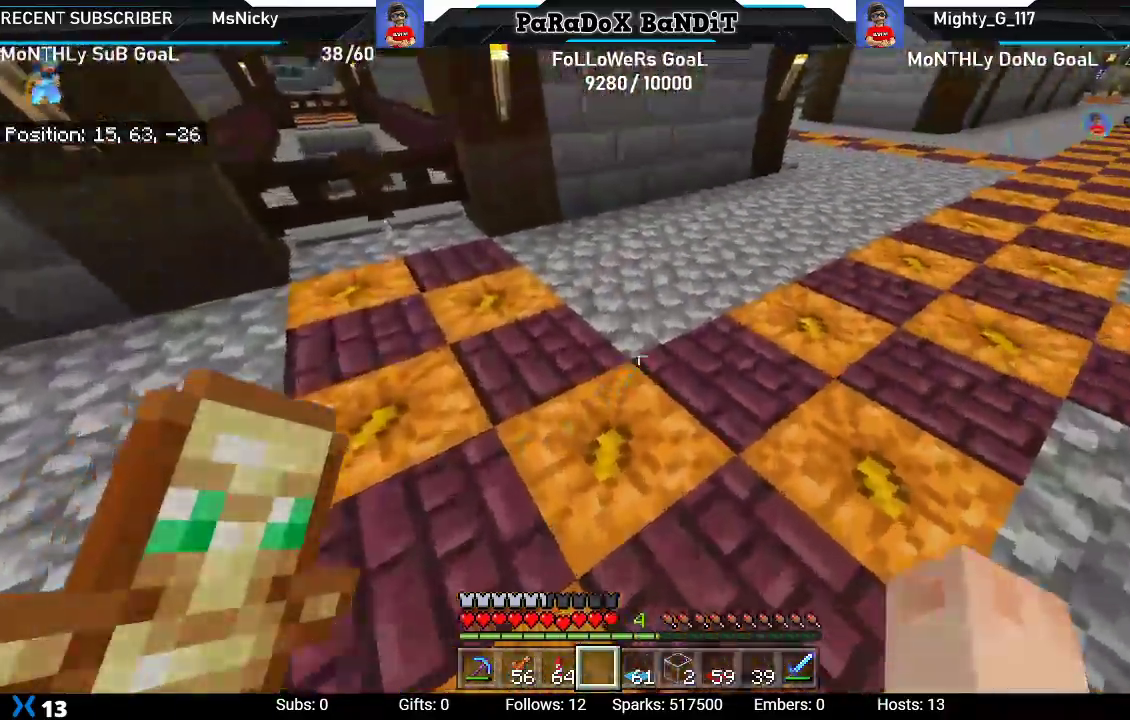
{"dt_ms": 500, "buttons": [], "left_stick": "up-right", "right_stick": "down-right", "events": [[233, "right_stick", "right"], [400, "right_stick", "down-right"]]}
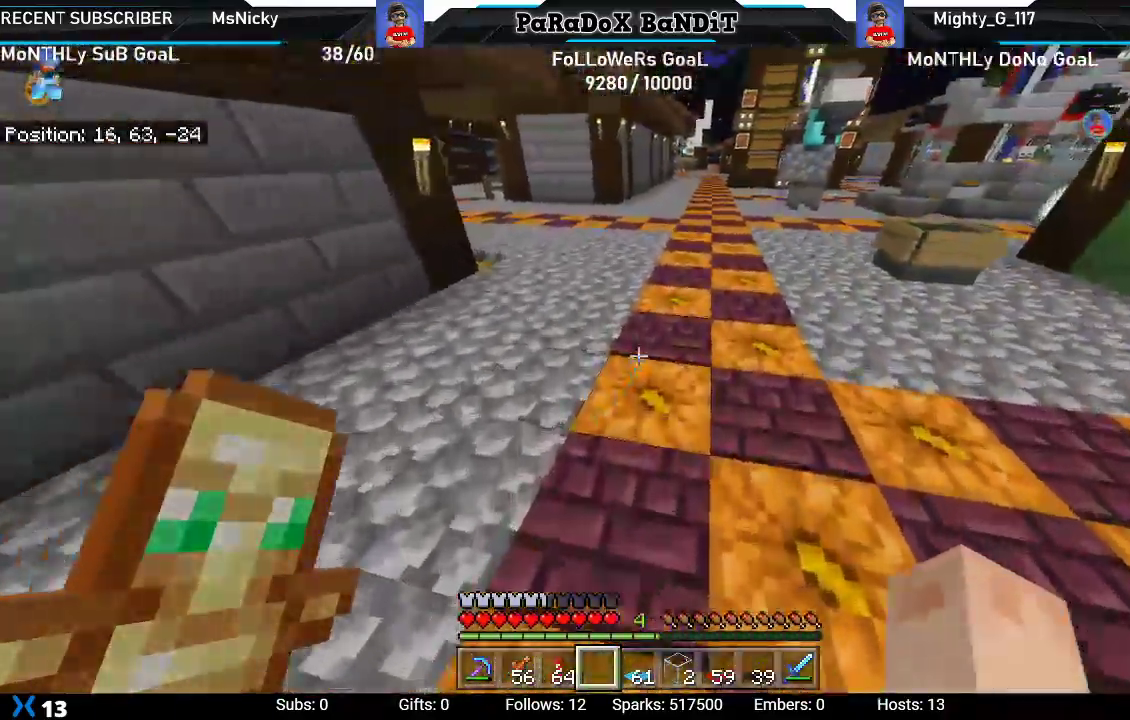
{"dt_ms": 1000, "buttons": [], "left_stick": "right", "right_stick": "left"}
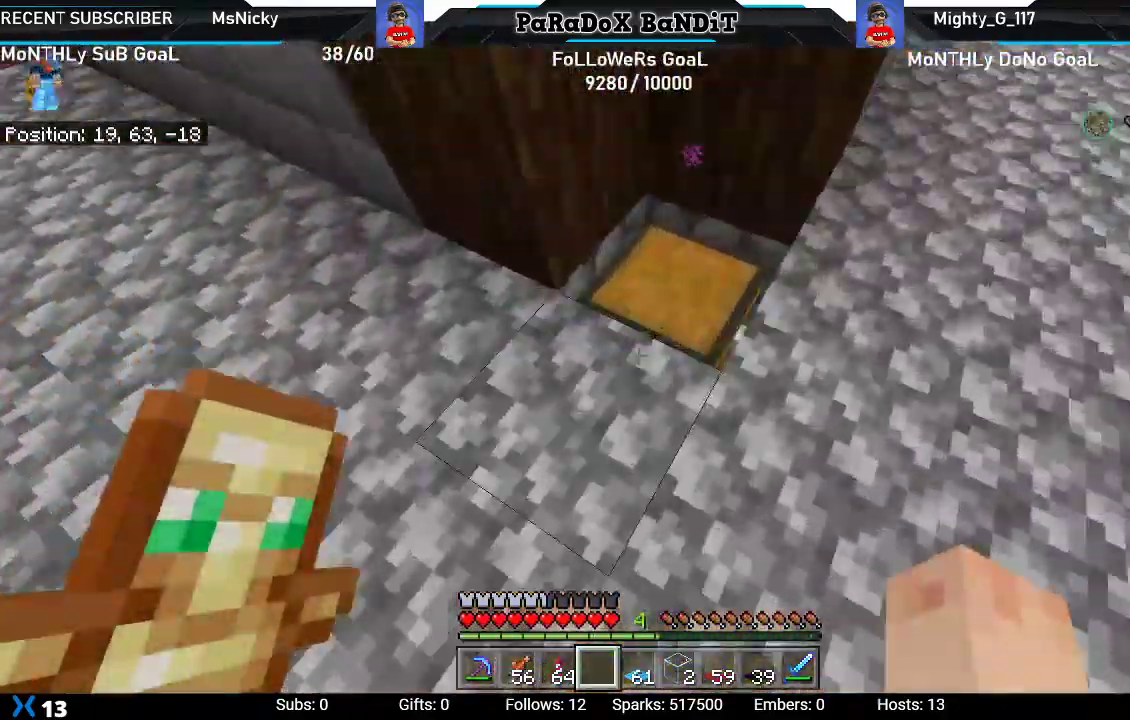
{"dt_ms": 500, "buttons": [], "left_stick": "center", "right_stick": "center", "events": [[50, "L2", "down"], [150, "right_stick", "center"], [217, "left_stick", "center"], [250, "L2", "up"]]}
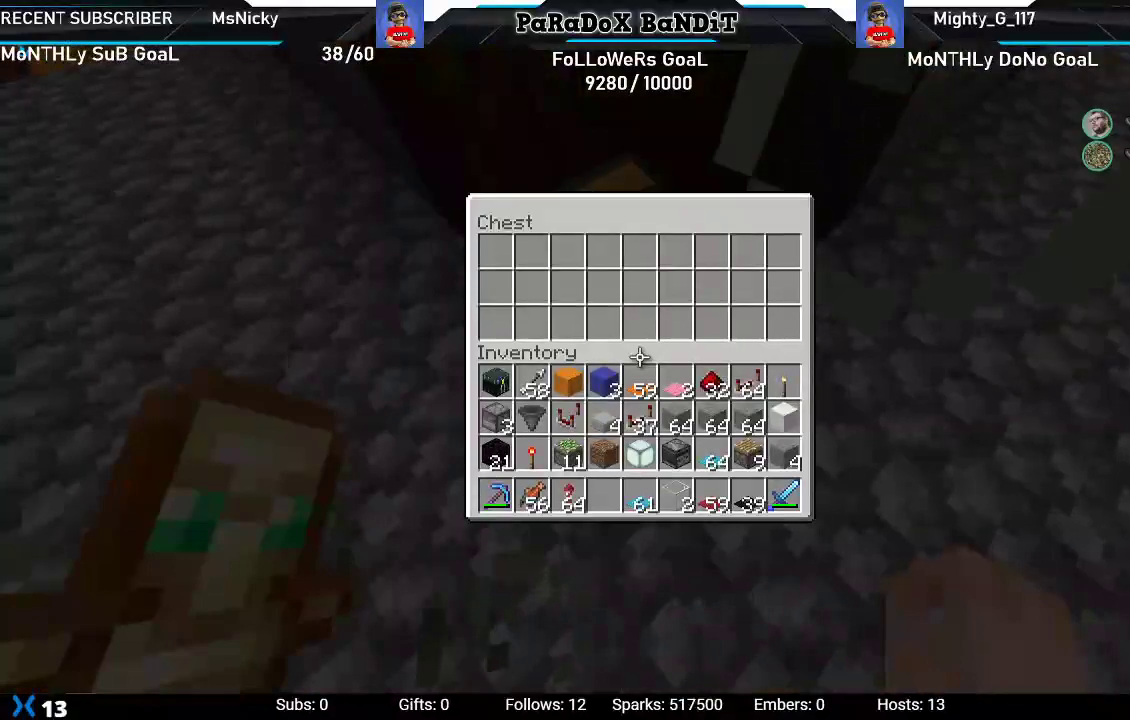
{"dt_ms": 500, "buttons": ["DPAD_DOWN"], "left_stick": "center", "right_stick": "center", "events": [[117, "DPAD_DOWN", "down"], [217, "DPAD_DOWN", "up"], [317, "DPAD_DOWN", "down"], [433, "DPAD_DOWN", "up"], [483, "DPAD_DOWN", "down"]]}
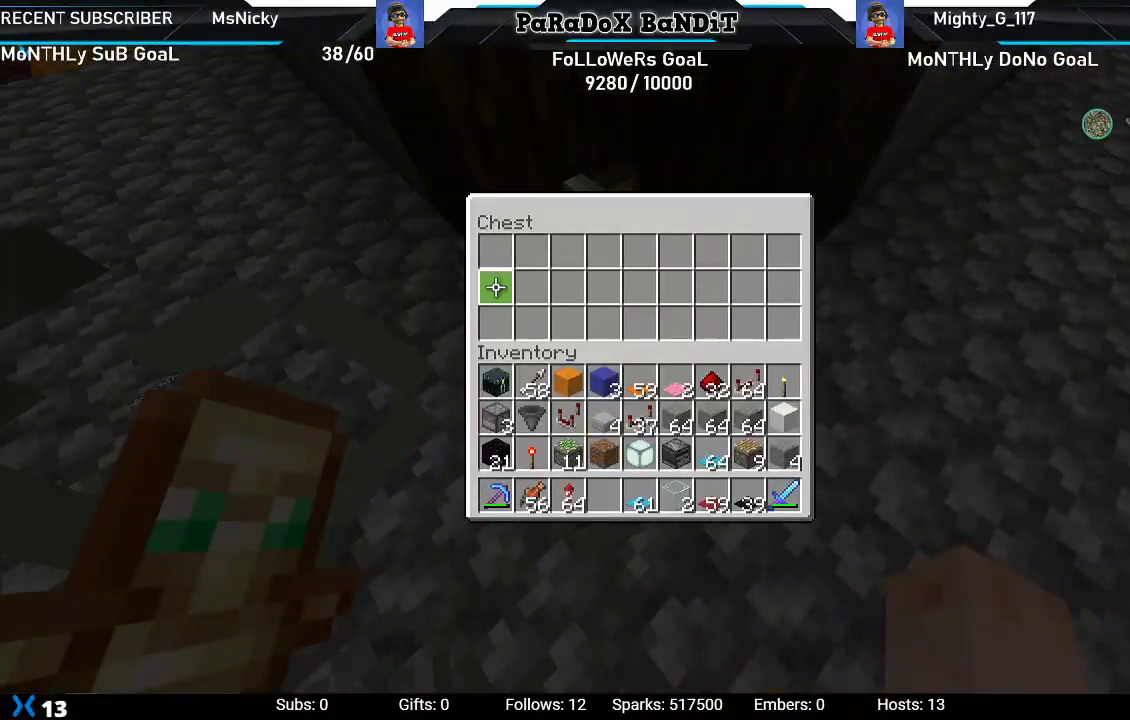
{"dt_ms": 500, "buttons": [], "left_stick": "center", "right_stick": "center", "events": [[83, "DPAD_DOWN", "up"], [150, "DPAD_DOWN", "down"], [267, "DPAD_DOWN", "up"], [333, "DPAD_DOWN", "down"], [450, "DPAD_DOWN", "up"]]}
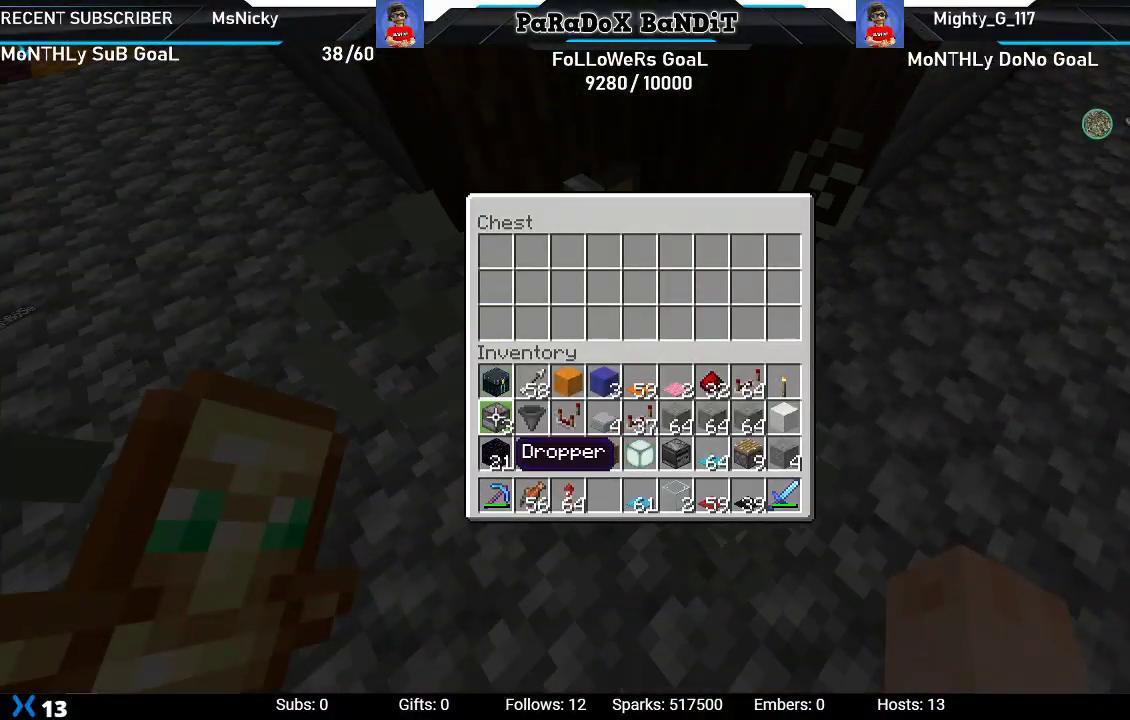
{"dt_ms": 500, "buttons": ["Y"], "left_stick": "center", "right_stick": "center", "events": [[250, "Y", "down"], [333, "DPAD_RIGHT", "down"], [383, "Y", "up"], [433, "DPAD_RIGHT", "up"], [483, "Y", "down"]]}
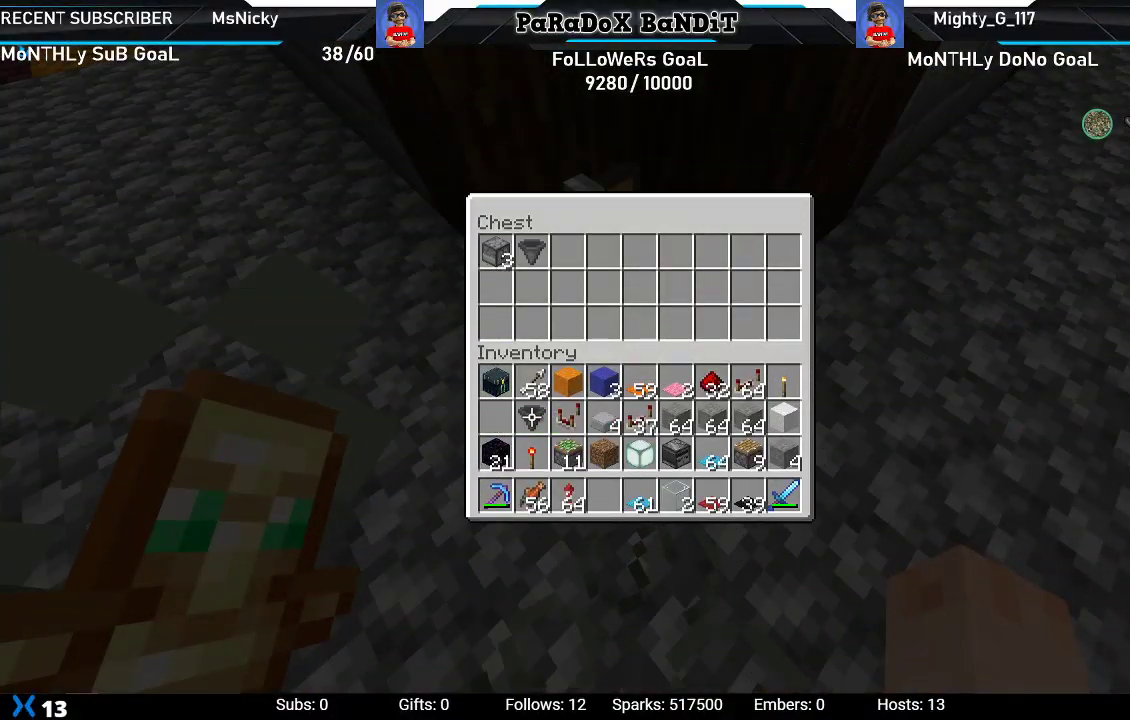
{"dt_ms": 500, "buttons": [], "left_stick": "center", "right_stick": "center", "events": [[50, "DPAD_RIGHT", "down"], [100, "Y", "up"], [167, "DPAD_RIGHT", "up"], [200, "Y", "down"], [317, "DPAD_RIGHT", "down"], [333, "Y", "up"], [433, "DPAD_RIGHT", "up"]]}
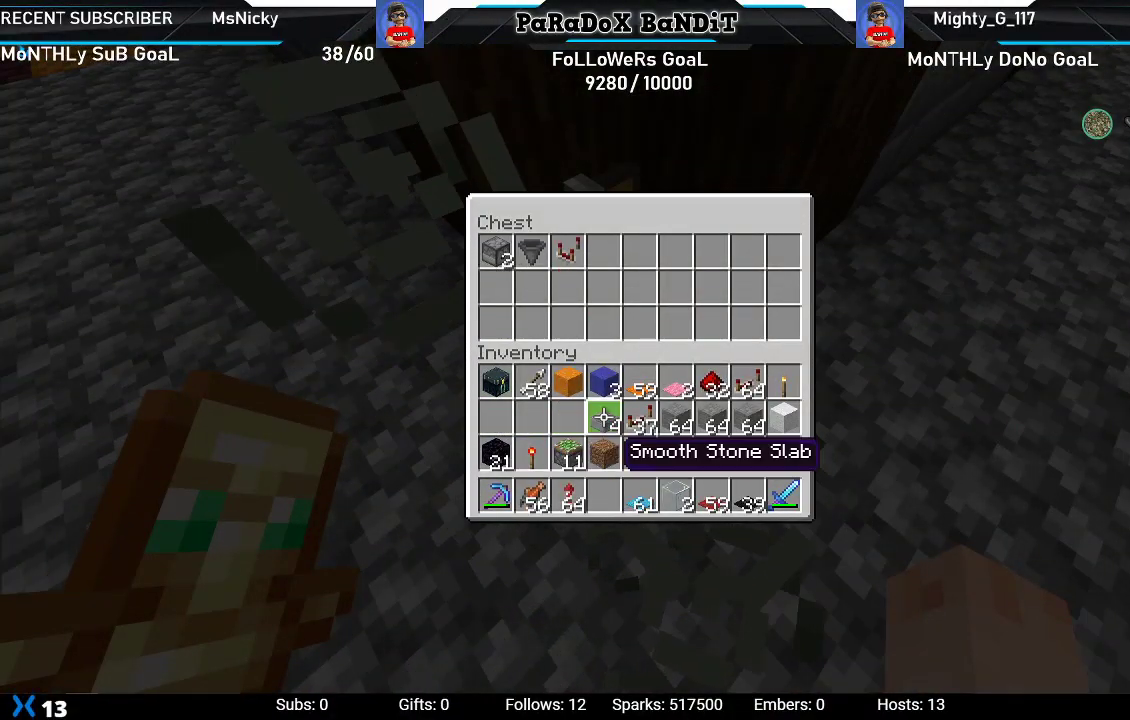
{"dt_ms": 500, "buttons": [], "left_stick": "center", "right_stick": "center", "events": [[67, "Y", "down"], [167, "DPAD_RIGHT", "down"], [183, "Y", "up"], [283, "DPAD_RIGHT", "up"], [300, "Y", "down"], [433, "Y", "up"]]}
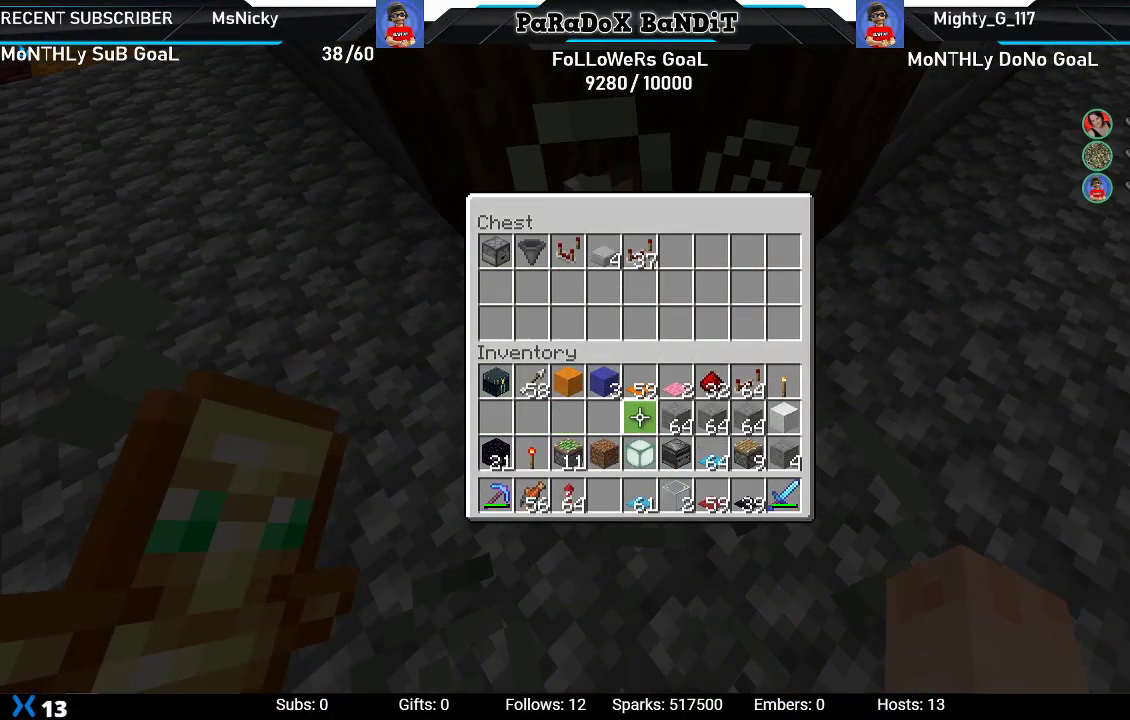
{"dt_ms": 500, "buttons": [], "left_stick": "center", "right_stick": "center", "events": [[117, "DPAD_UP", "down"], [200, "DPAD_UP", "up"], [400, "DPAD_RIGHT", "down"], [483, "DPAD_RIGHT", "up"]]}
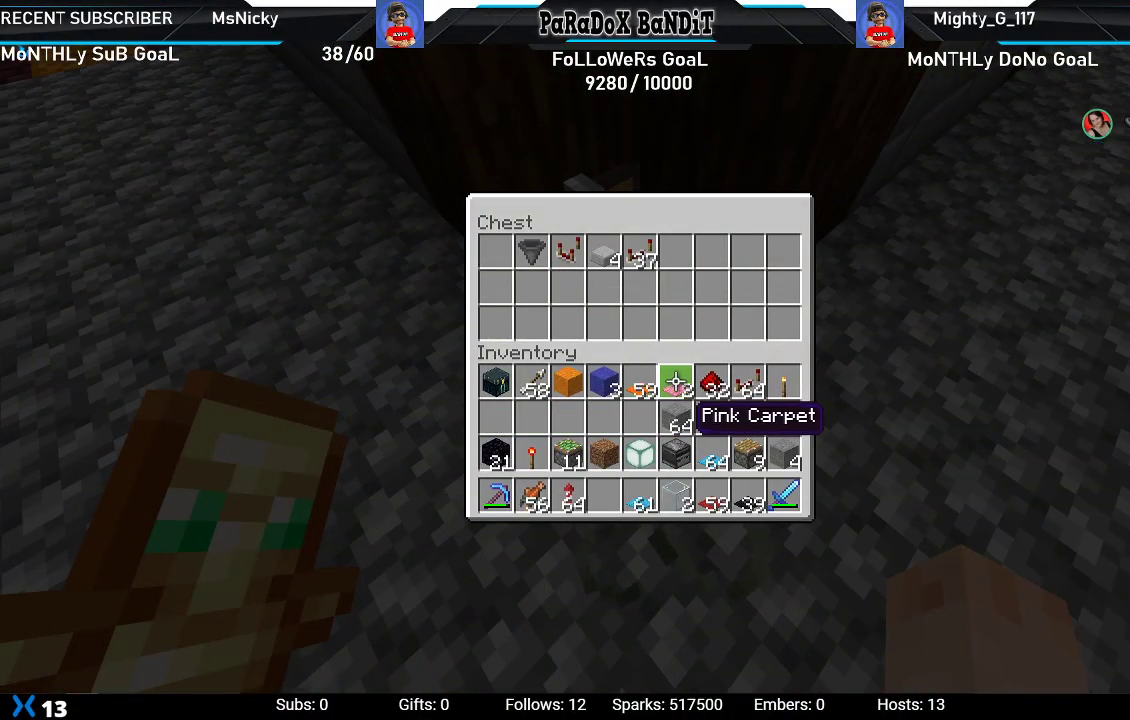
{"dt_ms": 500, "buttons": ["Y", "DPAD_RIGHT"], "left_stick": "center", "right_stick": "center", "events": [[67, "DPAD_RIGHT", "down"], [183, "DPAD_RIGHT", "up"], [417, "Y", "down"], [500, "DPAD_RIGHT", "down"]]}
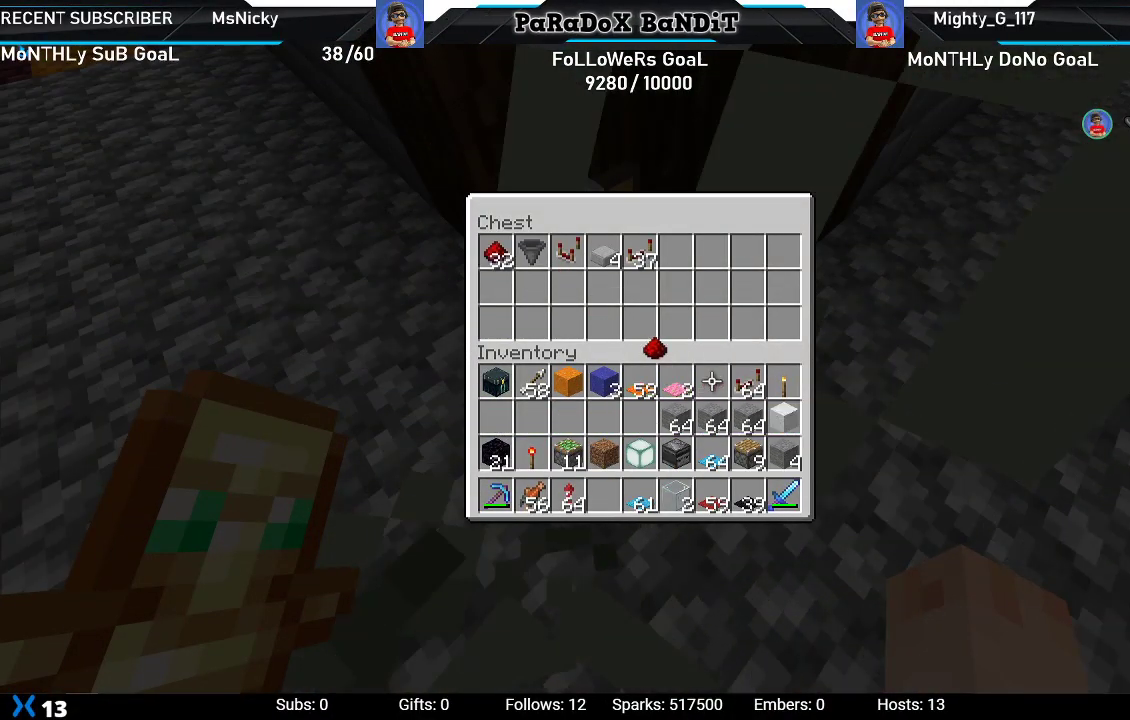
{"dt_ms": 500, "buttons": ["Y"], "left_stick": "center", "right_stick": "center", "events": [[50, "Y", "up"], [117, "DPAD_RIGHT", "up"], [150, "Y", "down"], [250, "DPAD_RIGHT", "down"], [283, "Y", "up"], [367, "DPAD_RIGHT", "up"], [383, "Y", "down"]]}